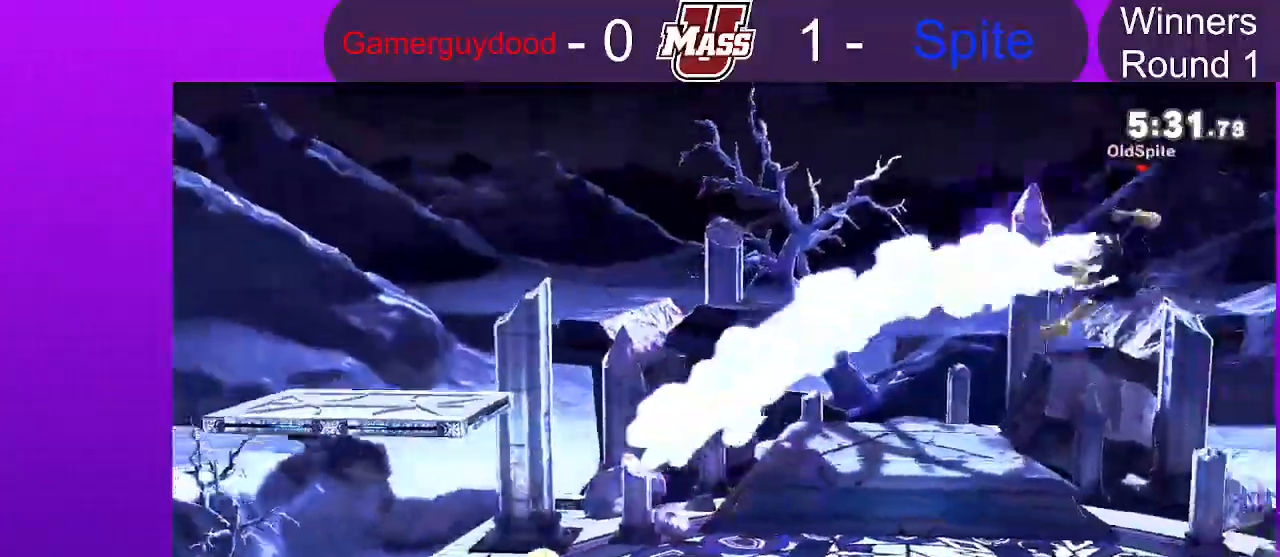
Gameplay with a controller (Nintendo layout); each line is a JSON object with the inputs held at the frame after it (dt_ms = milliseconds from this image to that frame). "events" lists button and stick changes between this image and that frame as [ms after this image, input, new state], when the widget could be followed in between. Not read: DPAD_DOWN DPAD_UP L3 R3.
{"dt_ms": 1000, "buttons": [], "left_stick": "left", "right_stick": "center"}
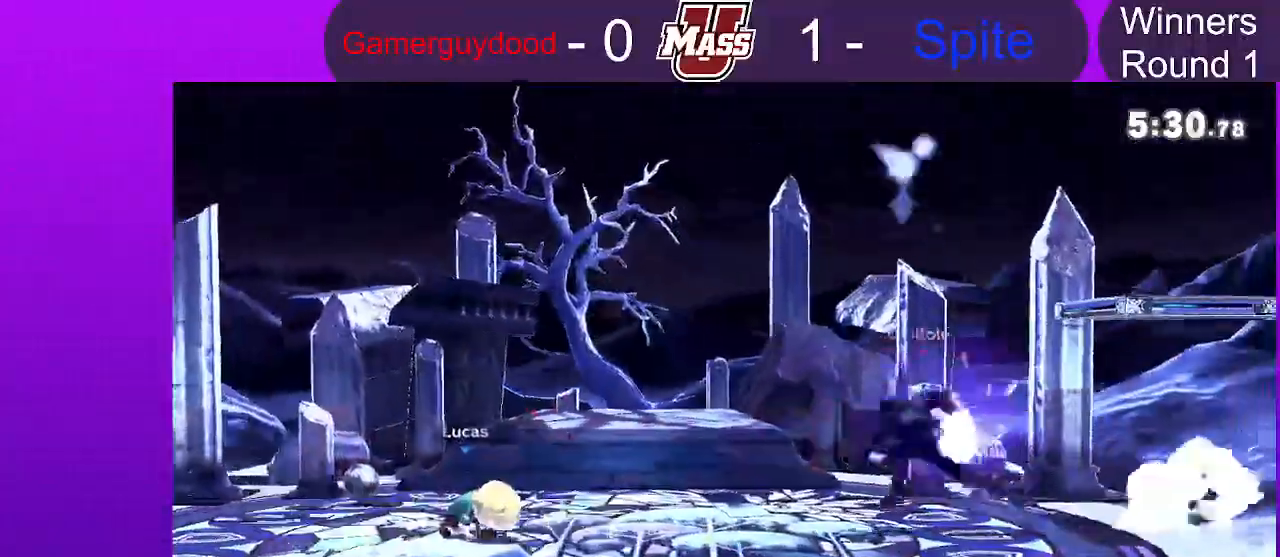
{"dt_ms": 500, "buttons": [], "left_stick": "left", "right_stick": "up", "events": [[150, "left_stick", "right"], [483, "left_stick", "left"], [500, "right_stick", "up"]]}
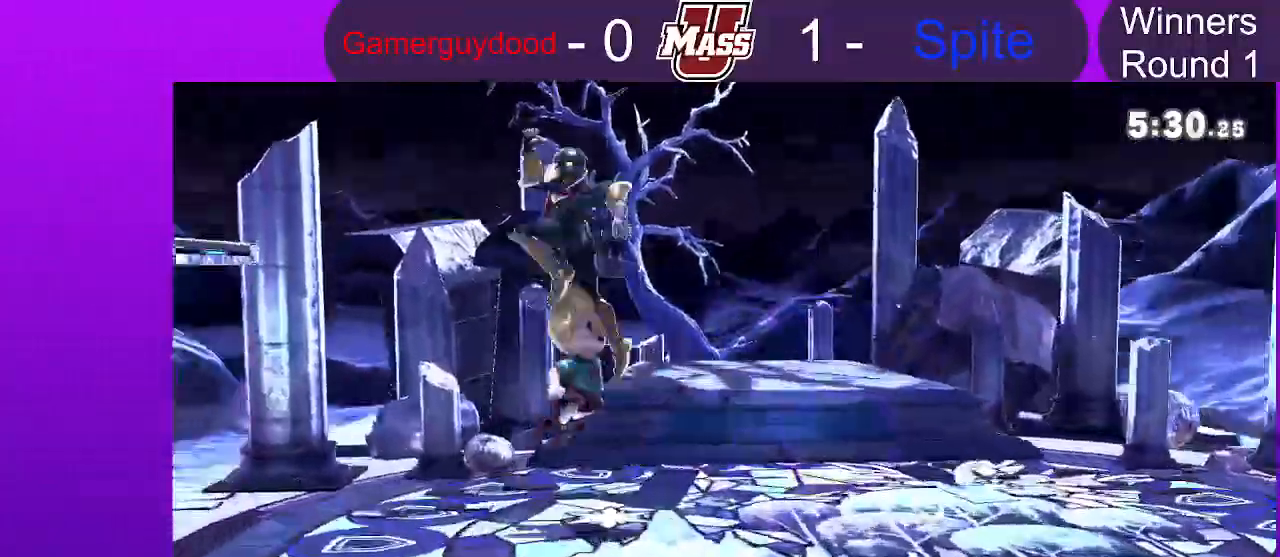
{"dt_ms": 500, "buttons": [], "left_stick": "center", "right_stick": "left", "events": [[83, "right_stick", "center"], [333, "X", "down"], [367, "left_stick", "center"], [383, "X", "up"], [467, "right_stick", "left"]]}
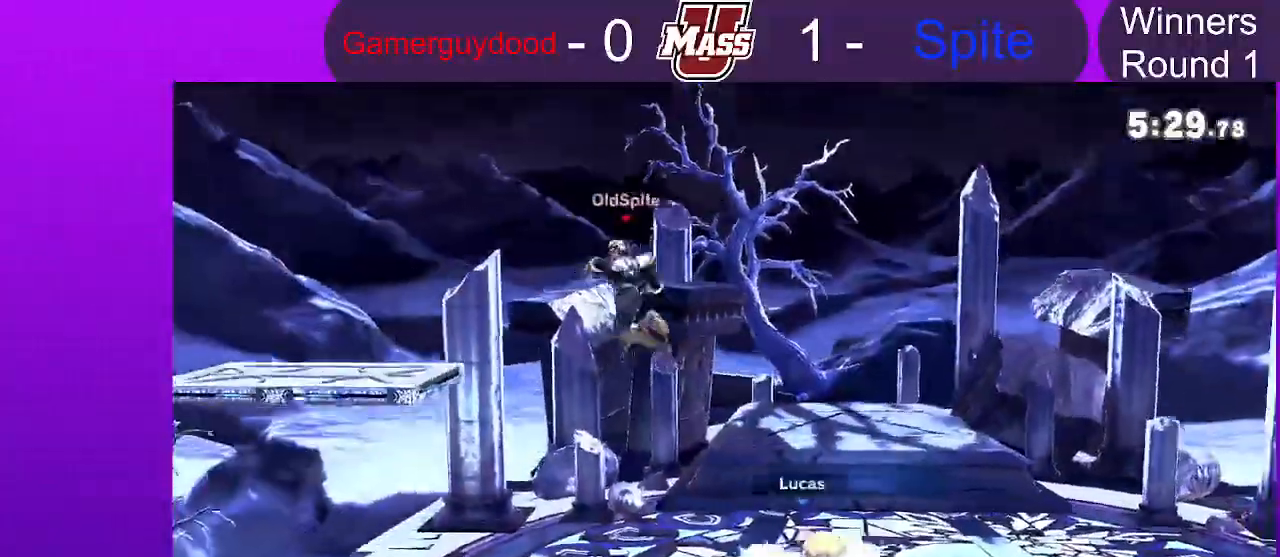
{"dt_ms": 500, "buttons": [], "left_stick": "center", "right_stick": "center"}
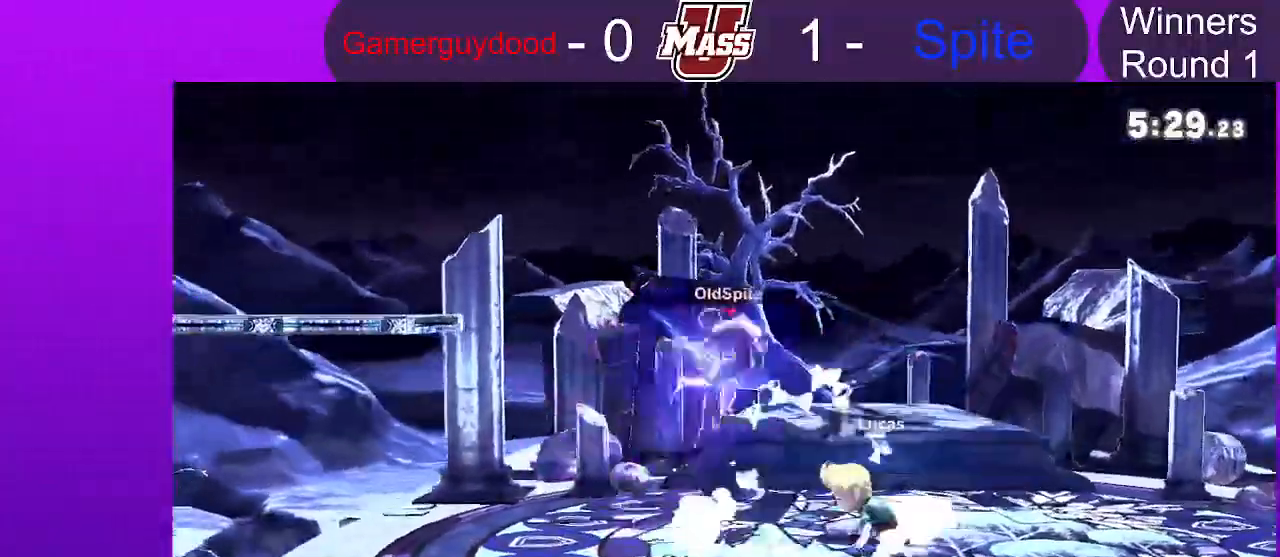
{"dt_ms": 500, "buttons": [], "left_stick": "left", "right_stick": "center", "events": [[133, "left_stick", "left"]]}
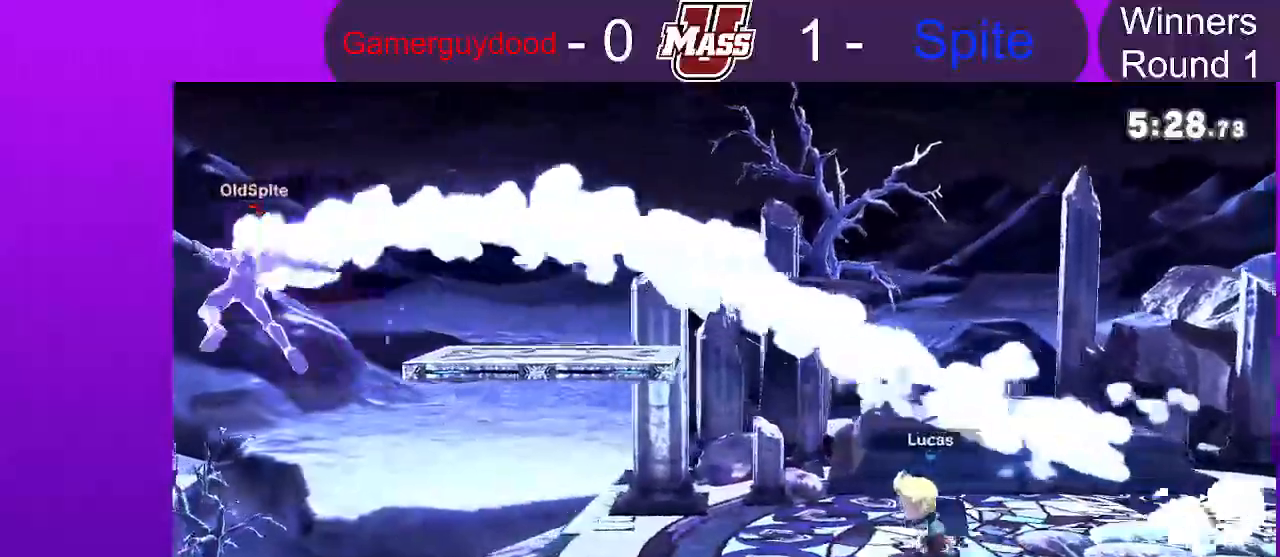
{"dt_ms": 500, "buttons": ["R1"], "left_stick": "center", "right_stick": "center"}
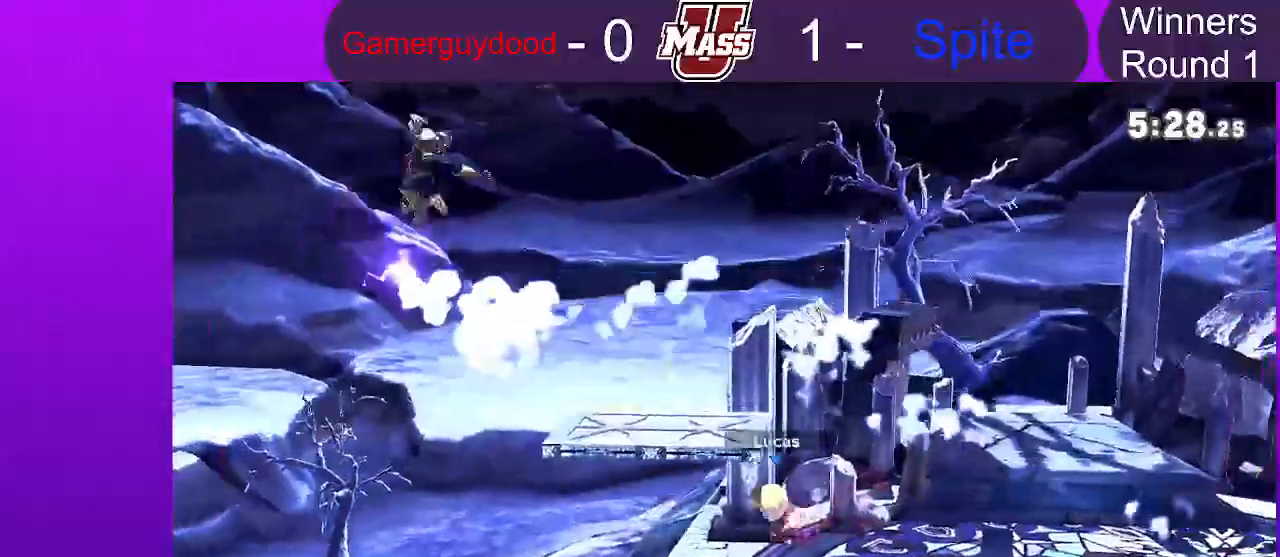
{"dt_ms": 500, "buttons": [], "left_stick": "right", "right_stick": "center", "events": [[83, "L1", "down"], [150, "L1", "up"], [183, "R1", "up"], [467, "left_stick", "right"]]}
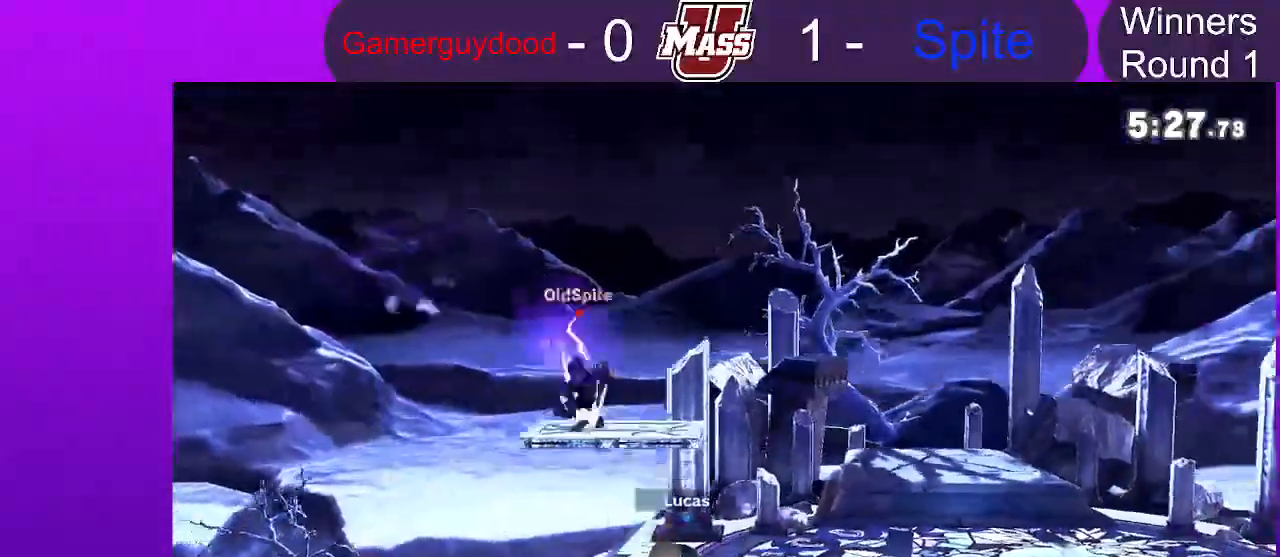
{"dt_ms": 500, "buttons": [], "left_stick": "center", "right_stick": "center", "events": [[83, "L1", "down"], [133, "DPAD_LEFT", "down"], [133, "L1", "up"], [183, "DPAD_LEFT", "up"], [317, "L1", "down"], [383, "L1", "up"], [383, "left_stick", "center"]]}